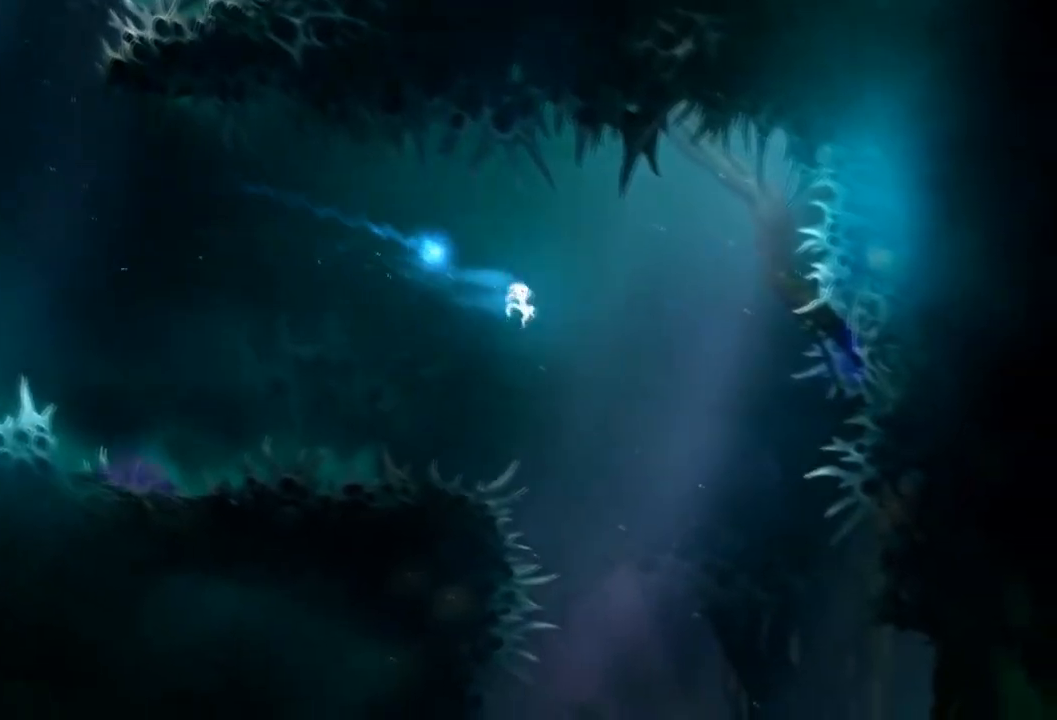
Gameplay with a controller (Xbox layout); each line is a JSON object with the inputs held at the frame after it. "events" lists button and stick changes between this image and that frame as [ms after this image, input, new state], when the widget could be followed in between. Not read: A HOME L3 R2 R3 START X Y.
{"buttons": [], "left_stick": "center", "right_stick": "center", "events": [[201, "left_stick", "center"]]}
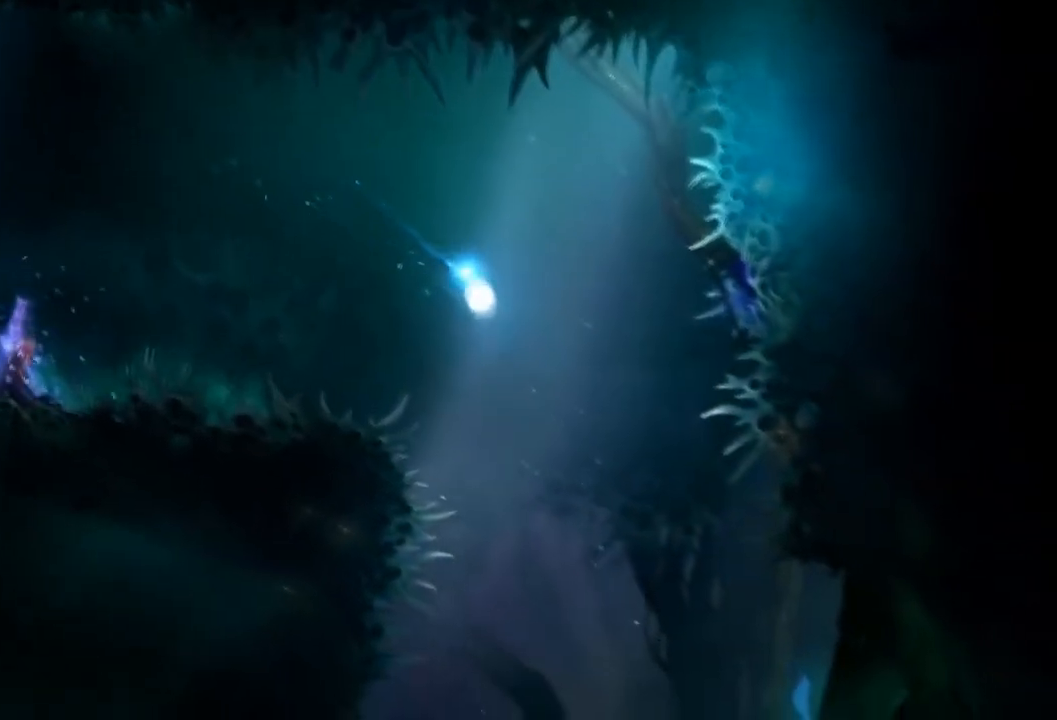
{"buttons": [], "left_stick": "left", "right_stick": "center", "events": [[300, "left_stick", "left"]]}
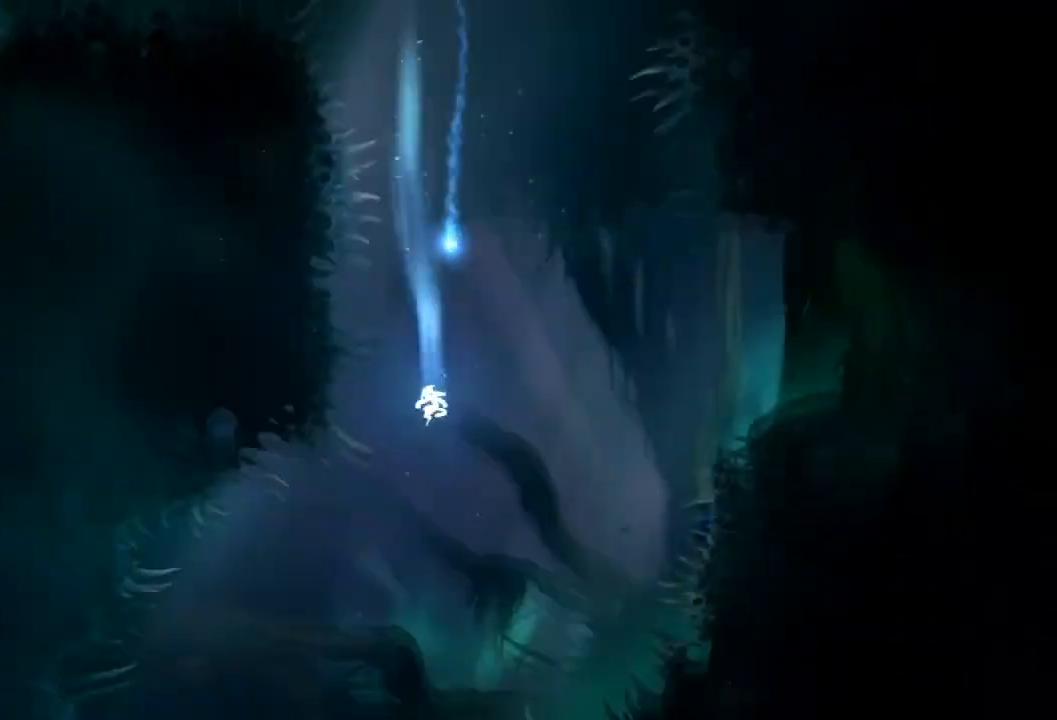
{"buttons": [], "left_stick": "left", "right_stick": "center", "events": []}
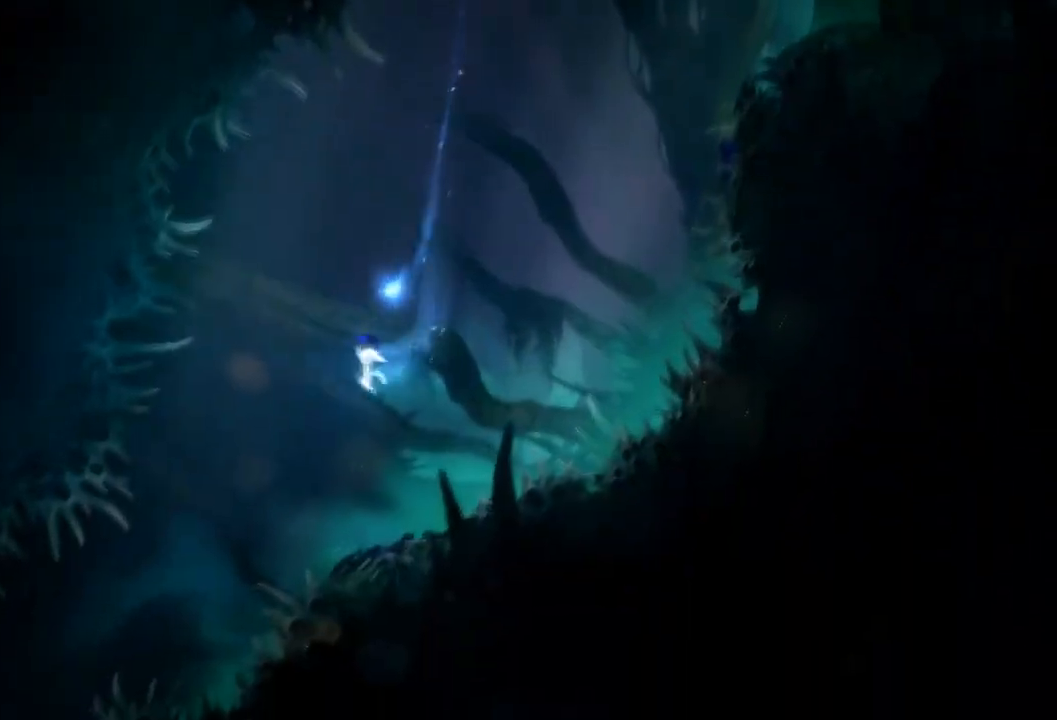
{"buttons": [], "left_stick": "left", "right_stick": "center", "events": []}
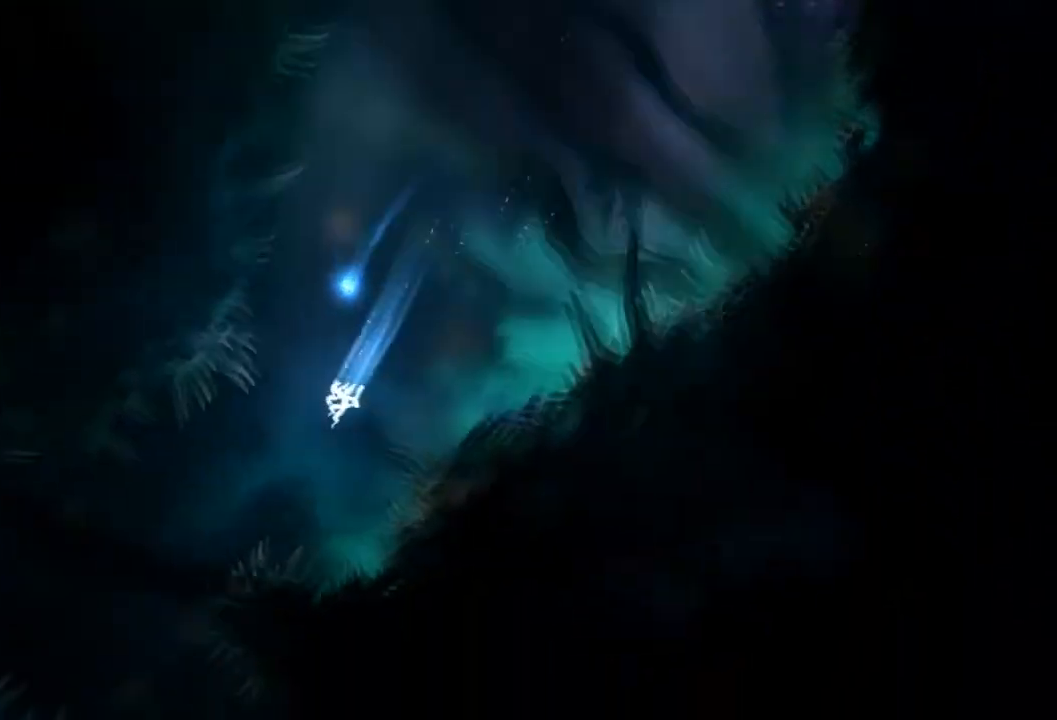
{"buttons": [], "left_stick": "left", "right_stick": "center", "events": []}
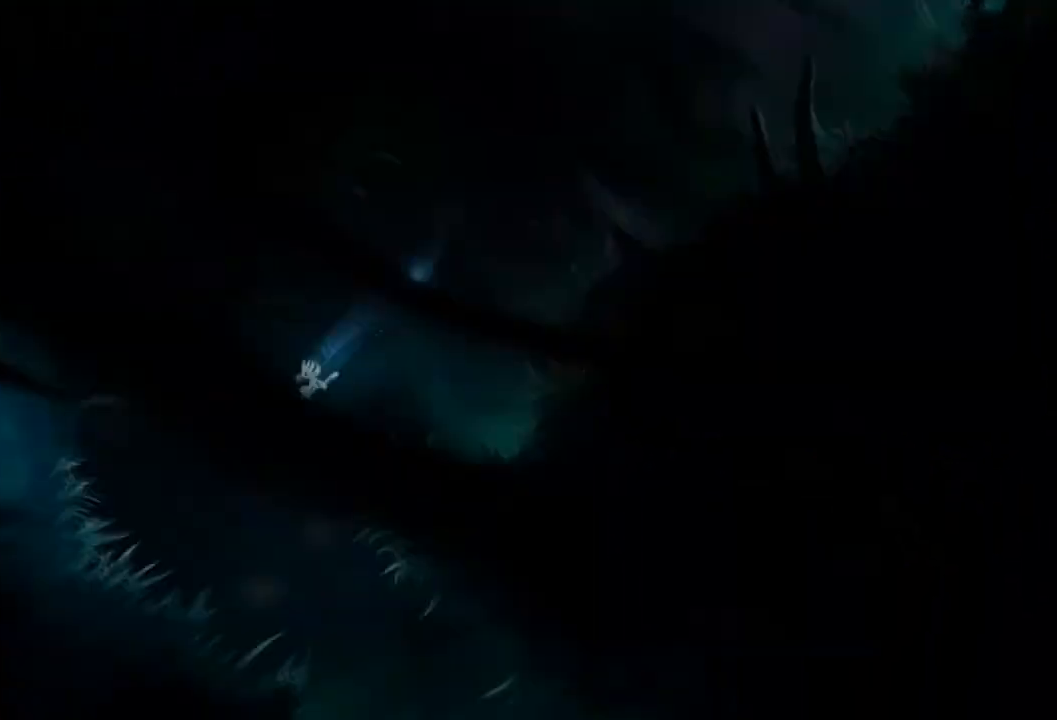
{"buttons": [], "left_stick": "right", "right_stick": "center", "events": [[100, "left_stick", "right"]]}
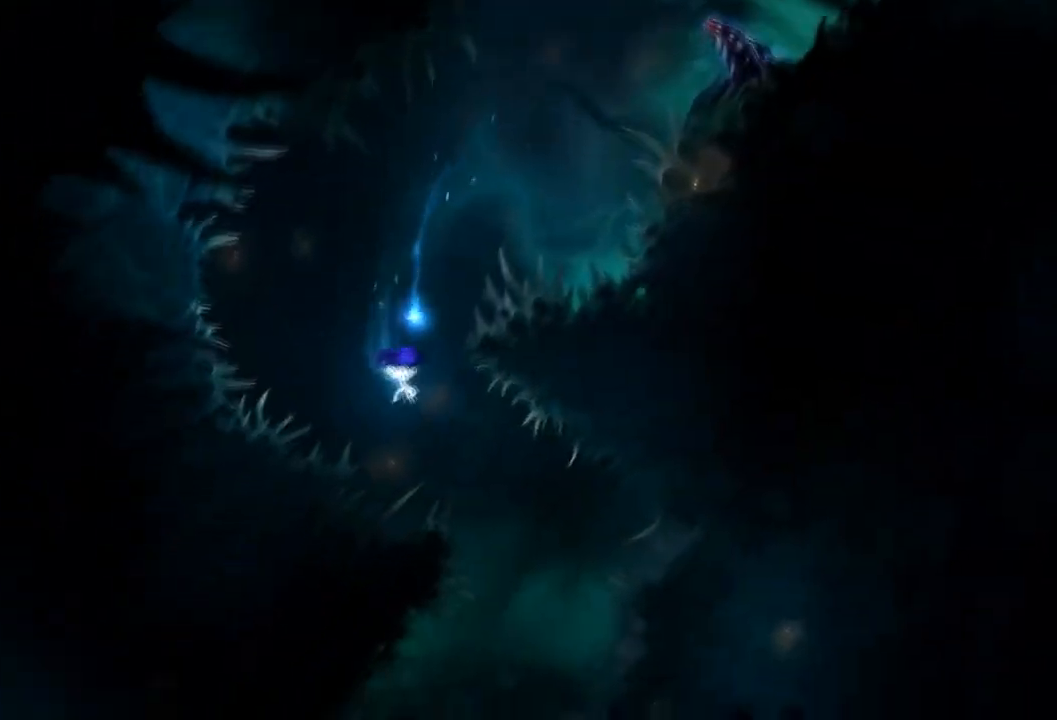
{"buttons": [], "left_stick": "left", "right_stick": "center", "events": [[334, "left_stick", "left"]]}
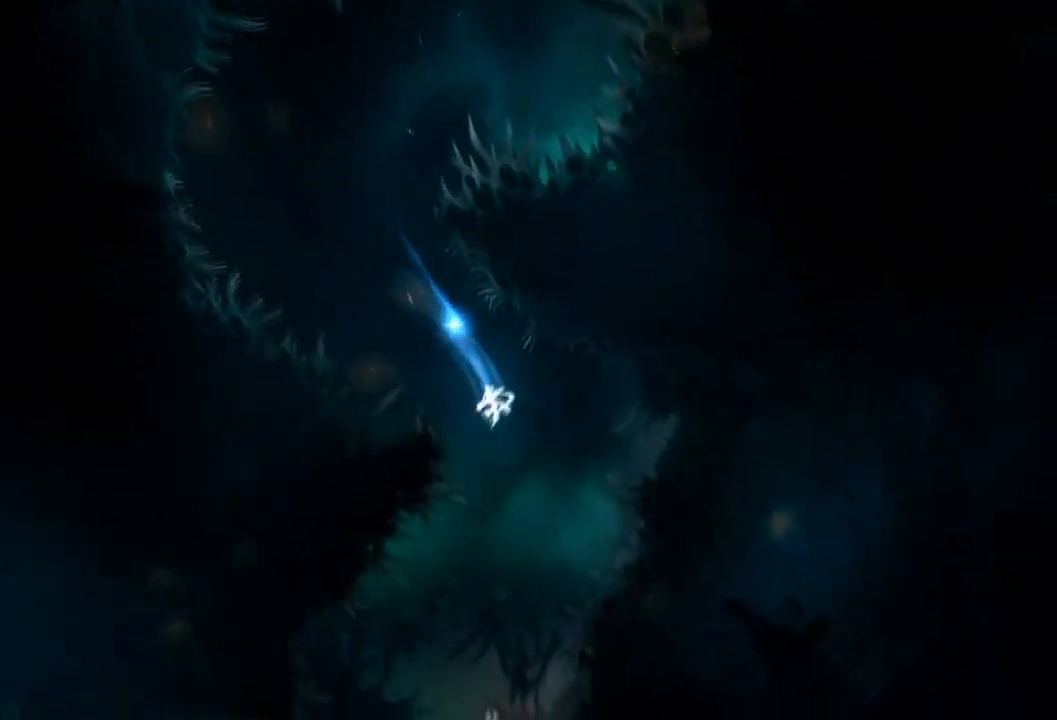
{"buttons": [], "left_stick": "left", "right_stick": "center", "events": [[133, "left_stick", "center"], [200, "left_stick", "left"]]}
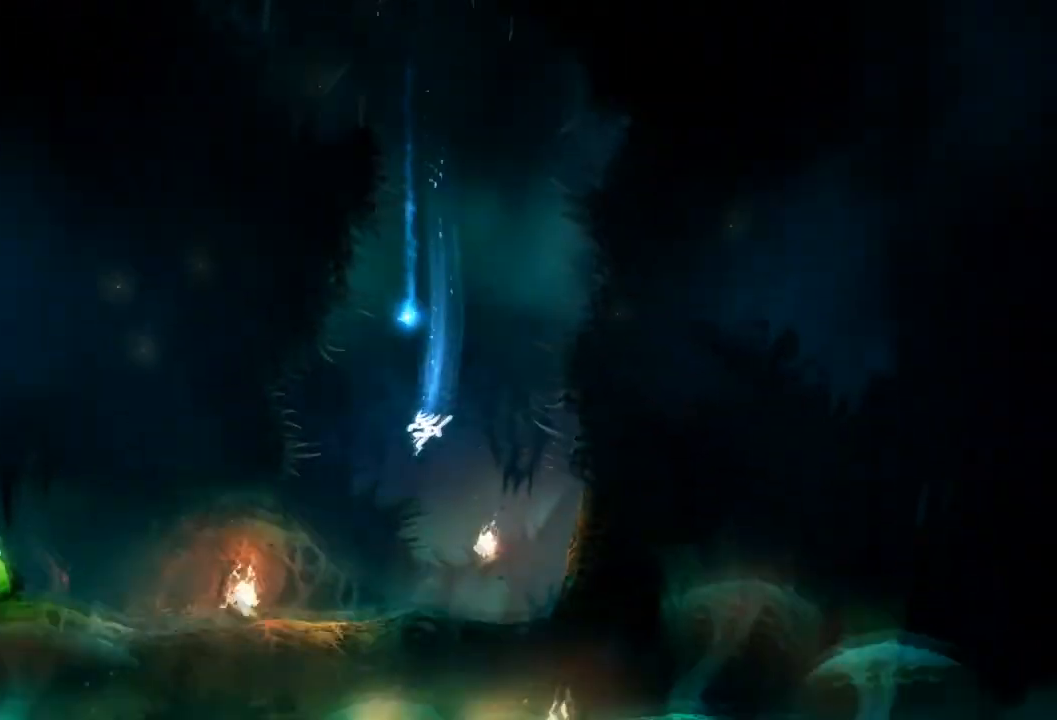
{"buttons": [], "left_stick": "left", "right_stick": "center", "events": [[100, "L2", "down"], [267, "L2", "up"]]}
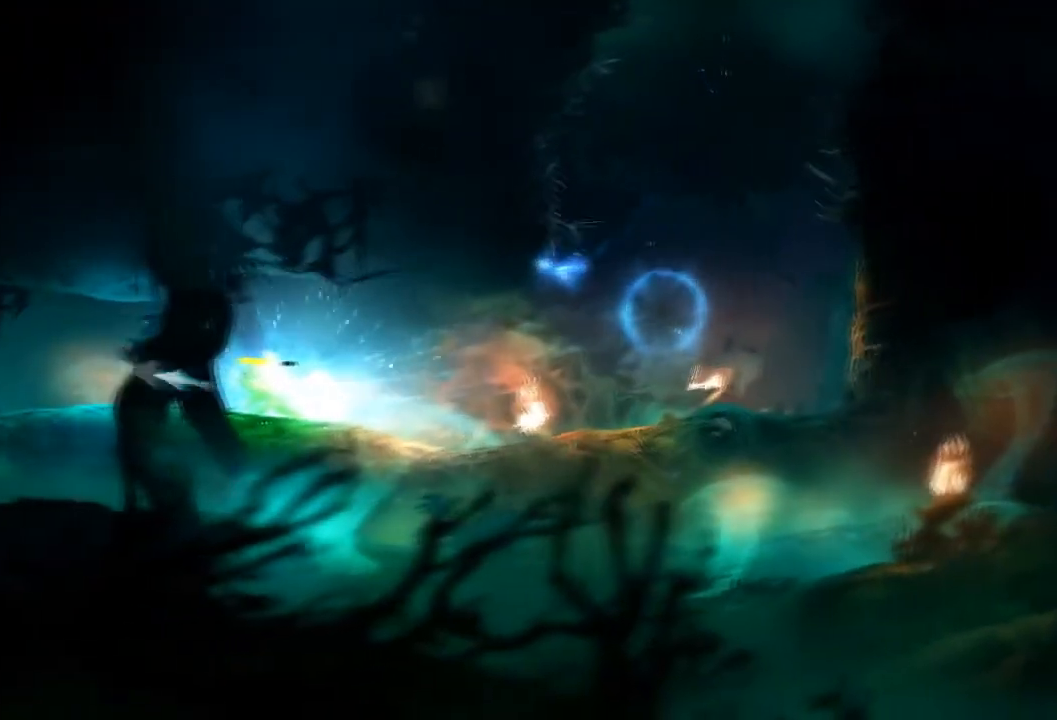
{"buttons": [], "left_stick": "center", "right_stick": "center", "events": [[267, "left_stick", "center"]]}
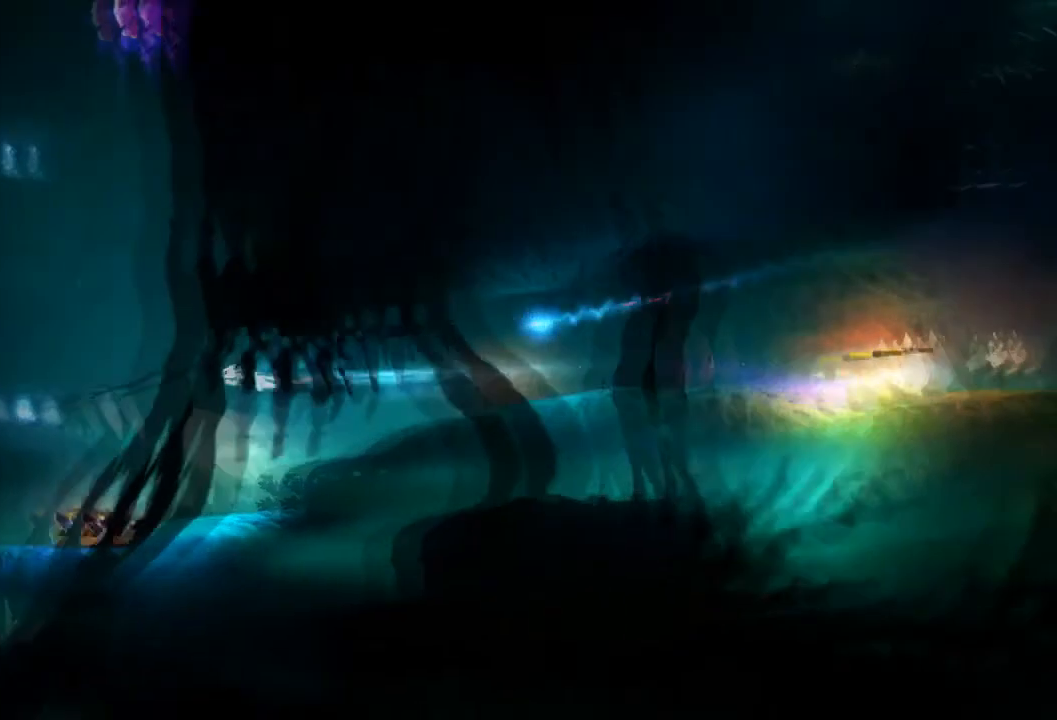
{"buttons": ["L2"], "left_stick": "center", "right_stick": "center", "events": [[401, "L2", "down"]]}